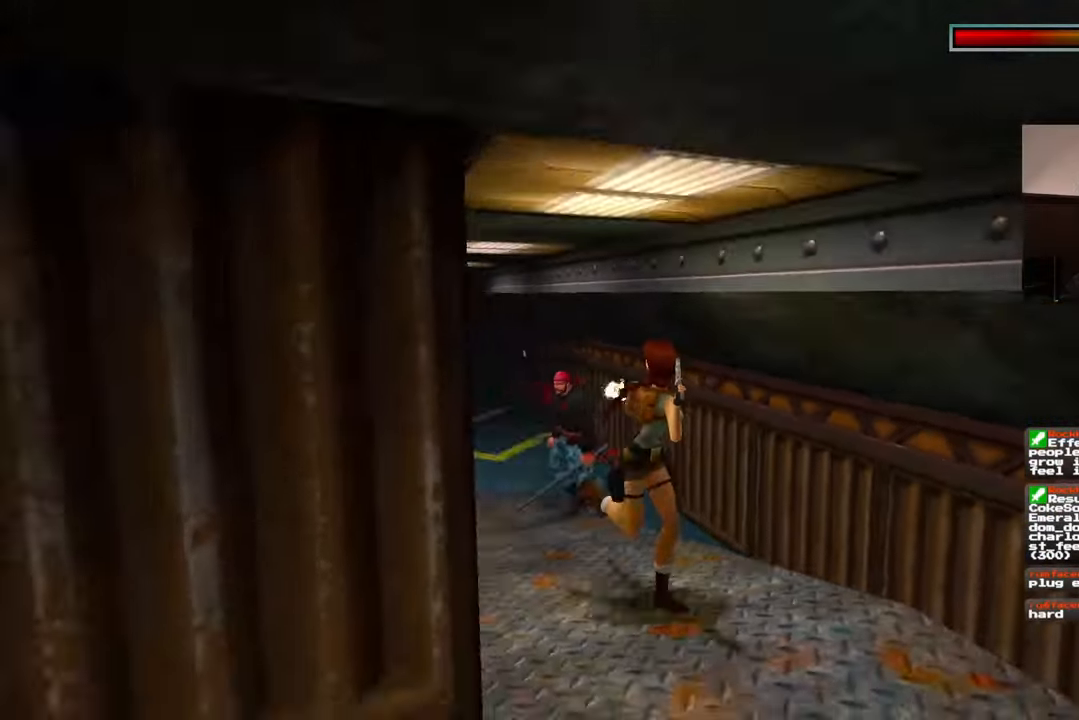
Gameplay with a controller (PlayStation layout); each line is a JSON object with the inputs held at the frame after it. "events" lists button and stick changes between this image and that frame as [ms after this image, input, new state], when the widget could be followed in between. Not read: L2 L3 R2 R3.
{"buttons": [], "left_stick": "down", "right_stick": "center", "events": [[317, "CIRCLE", "down"], [350, "left_stick", "down"], [450, "CIRCLE", "up"]]}
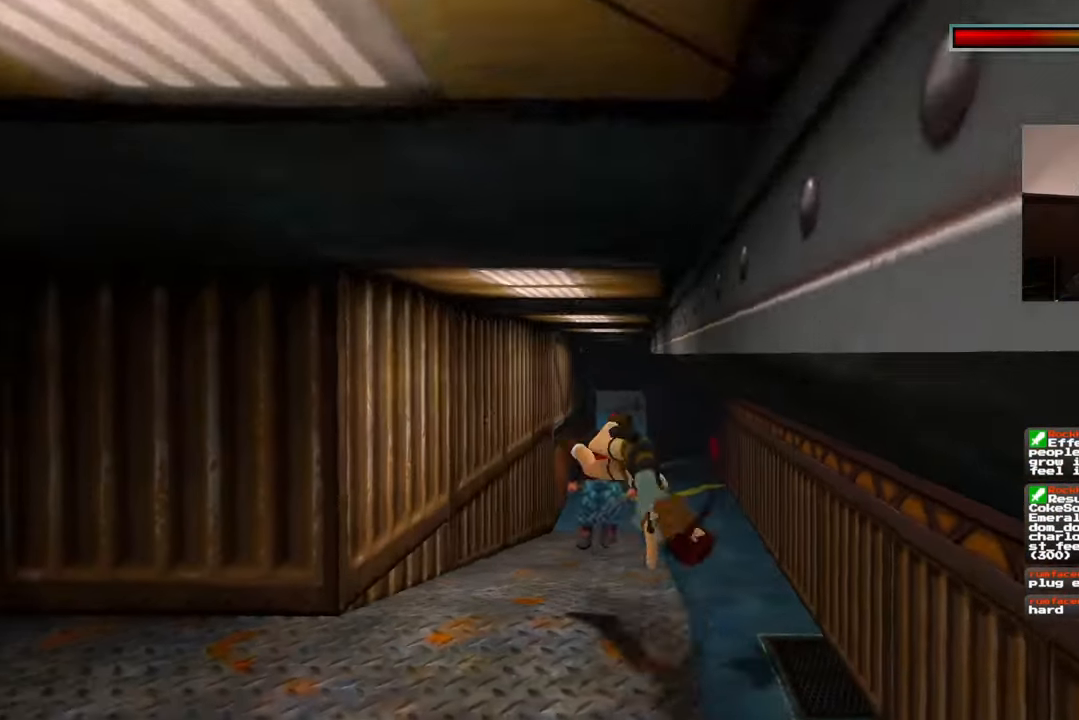
{"buttons": [], "left_stick": "center", "right_stick": "center", "events": [[50, "left_stick", "center"]]}
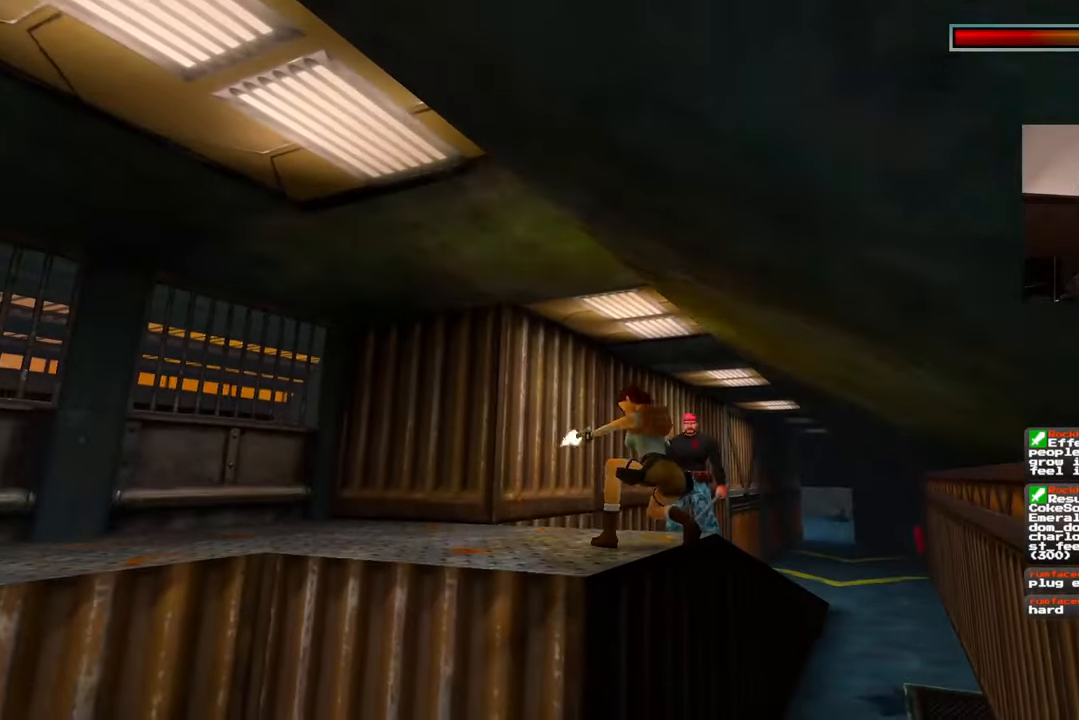
{"buttons": ["SQUARE"], "left_stick": "down", "right_stick": "center", "events": [[283, "SQUARE", "down"], [383, "left_stick", "down"]]}
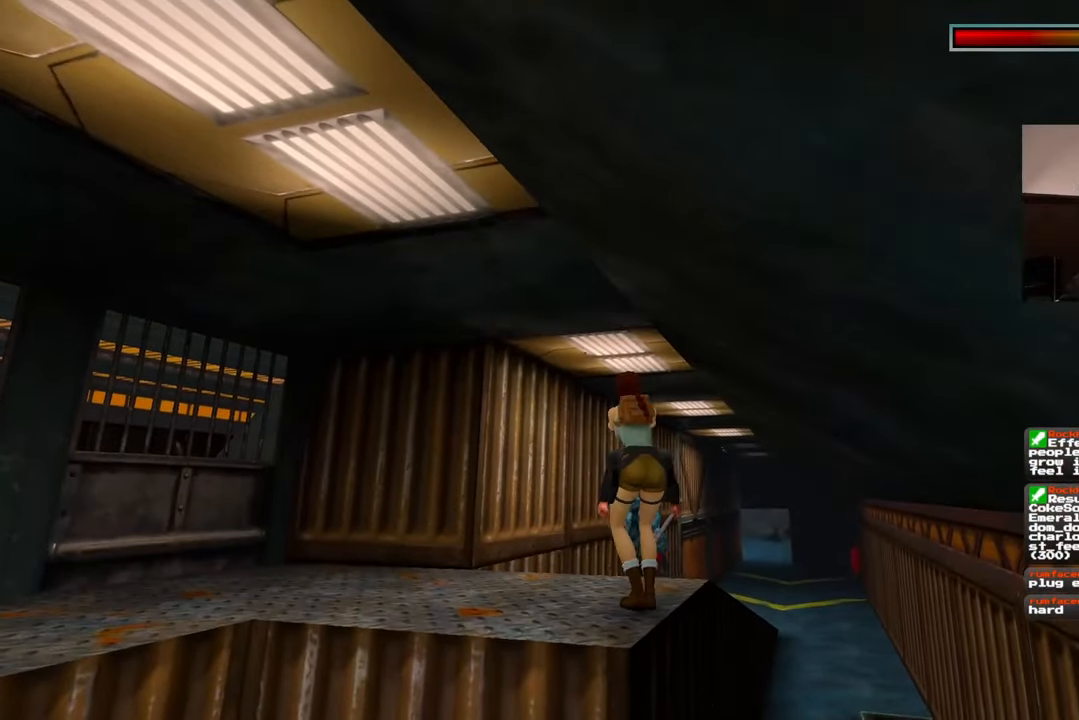
{"buttons": ["SQUARE"], "left_stick": "down", "right_stick": "center", "events": []}
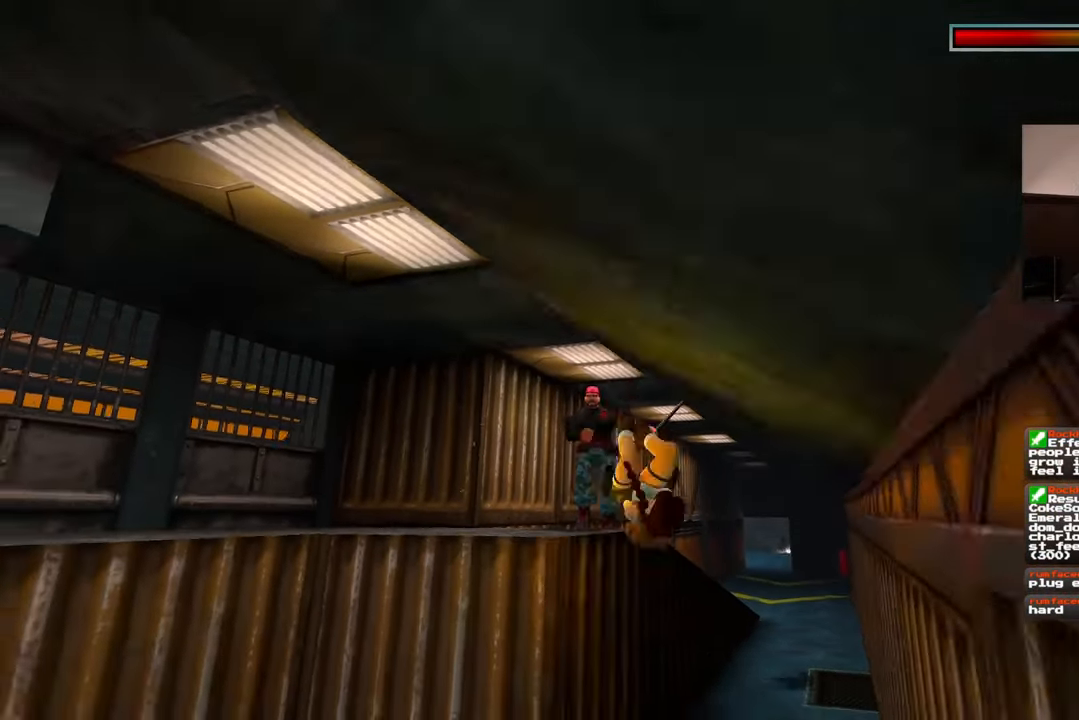
{"buttons": [], "left_stick": "center", "right_stick": "center", "events": [[383, "left_stick", "center"], [400, "SQUARE", "up"]]}
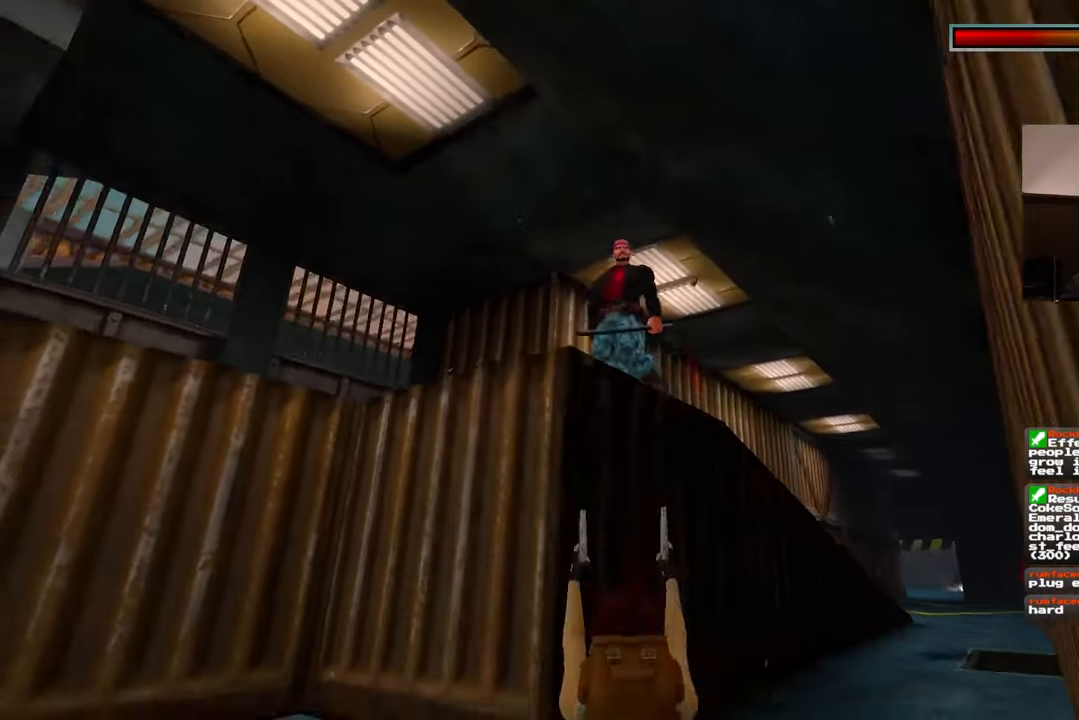
{"buttons": ["SQUARE"], "left_stick": "down", "right_stick": "center"}
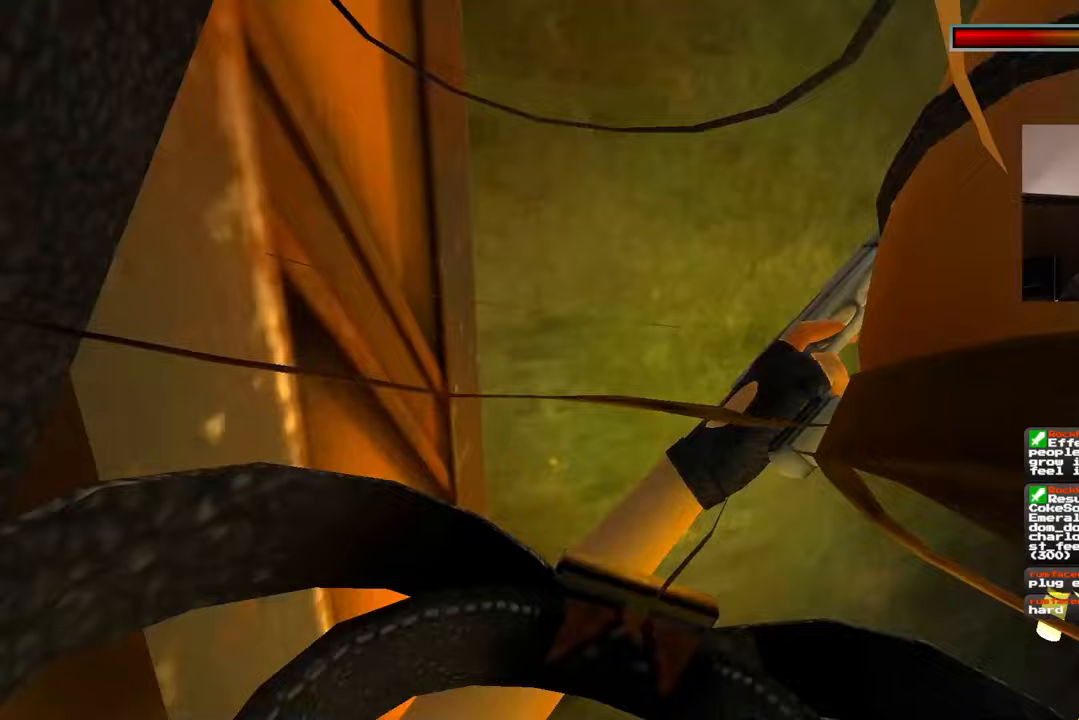
{"buttons": [], "left_stick": "center", "right_stick": "center", "events": [[17, "left_stick", "center"], [33, "SQUARE", "up"]]}
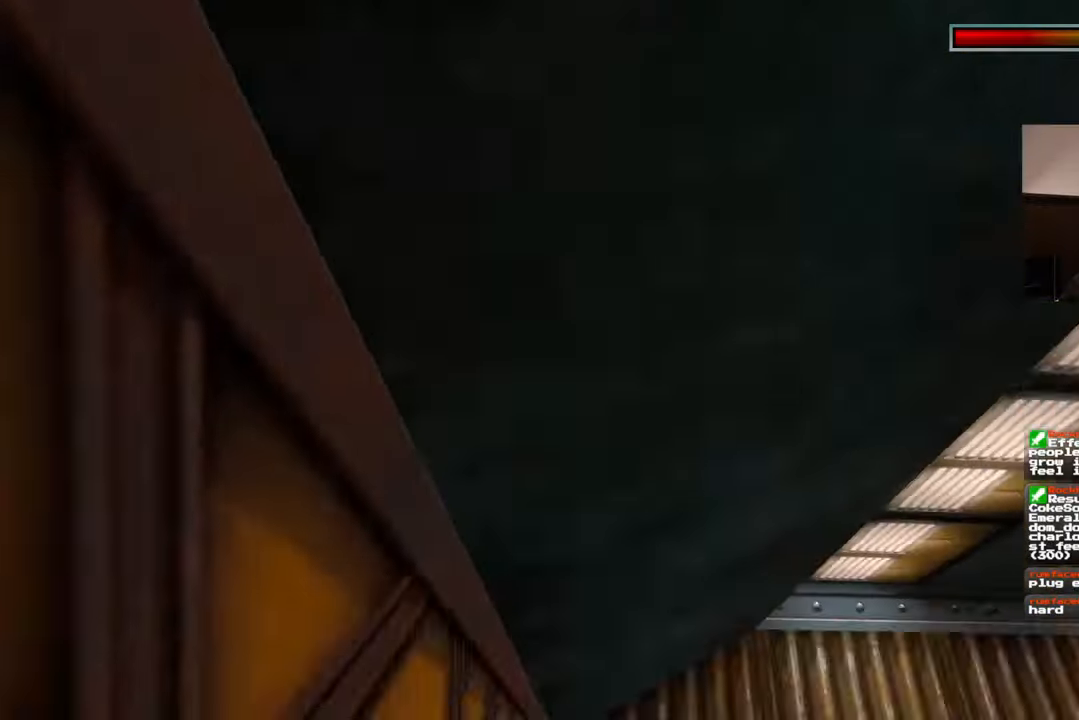
{"buttons": [], "left_stick": "center", "right_stick": "center", "events": []}
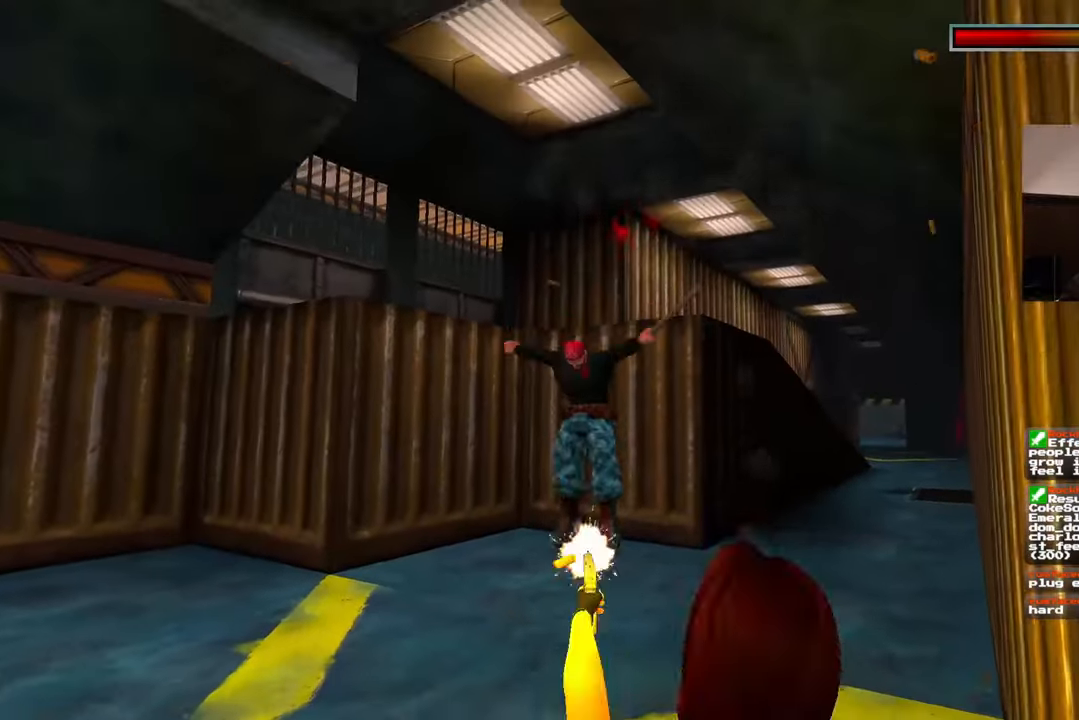
{"buttons": [], "left_stick": "left", "right_stick": "center", "events": [[267, "left_stick", "left"]]}
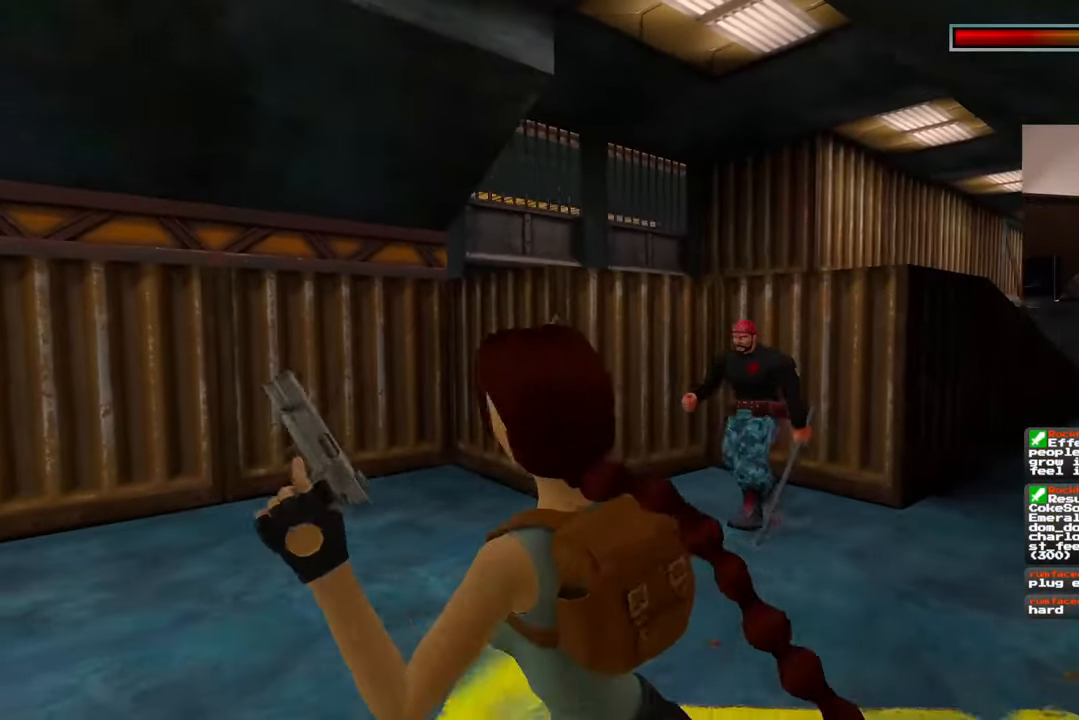
{"buttons": [], "left_stick": "down-left", "right_stick": "center", "events": [[250, "right_stick", "down-right"], [317, "left_stick", "down-left"], [433, "right_stick", "center"]]}
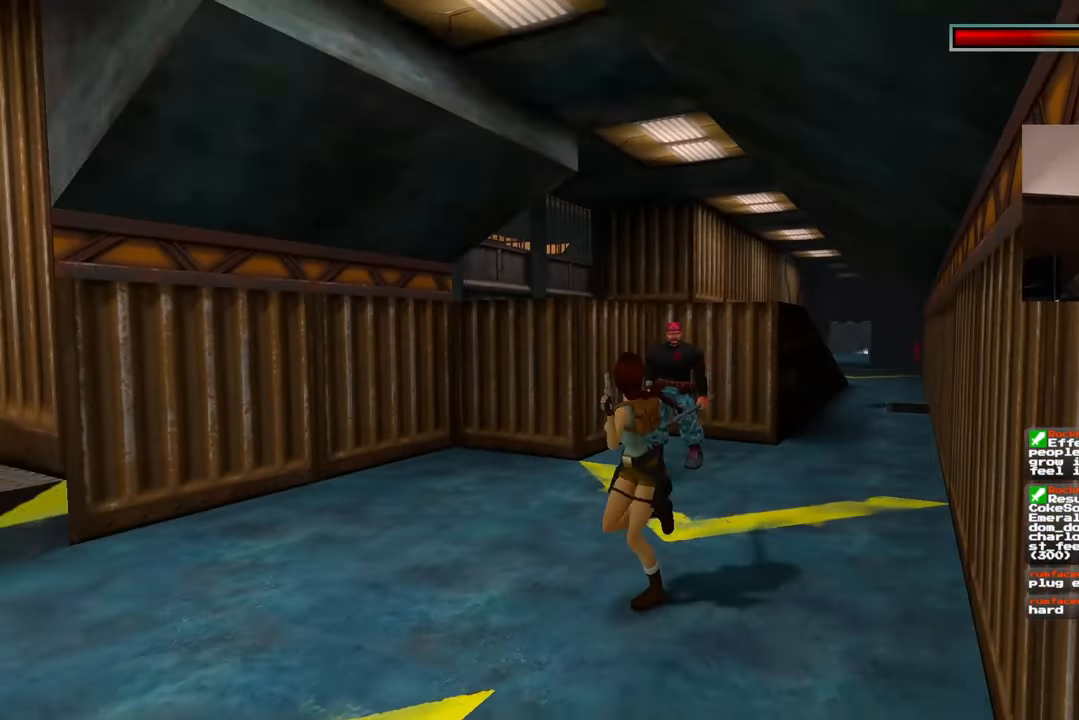
{"buttons": [], "left_stick": "down-left", "right_stick": "center", "events": [[150, "left_stick", "down"], [333, "left_stick", "down-left"]]}
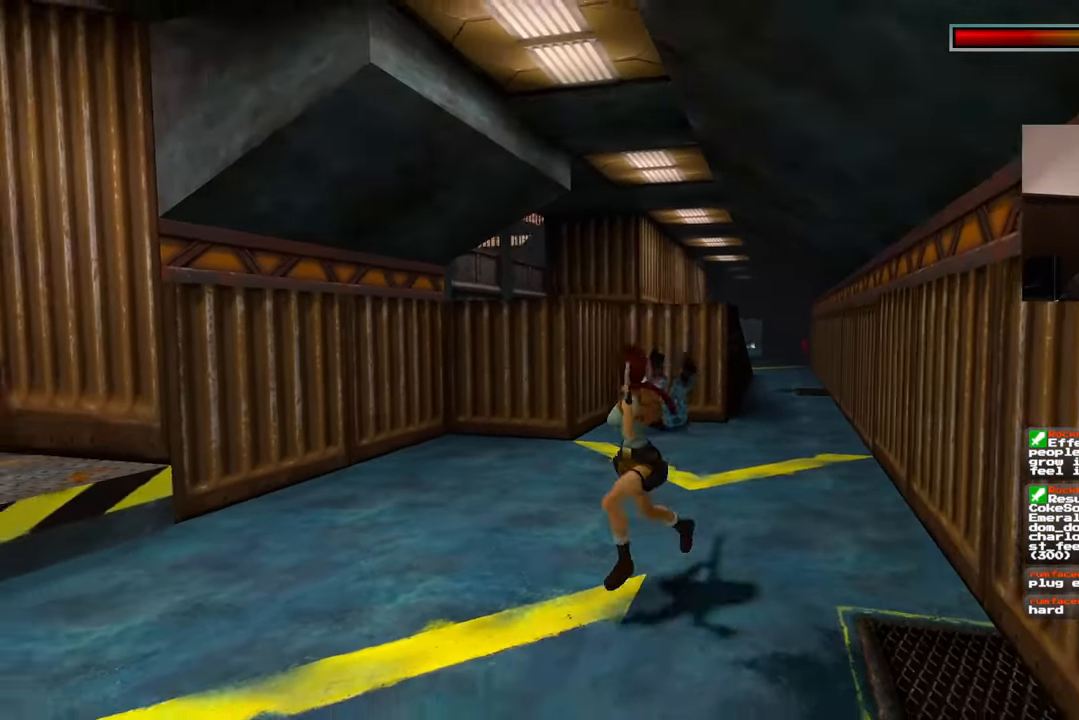
{"buttons": [], "left_stick": "up-left", "right_stick": "center", "events": [[83, "left_stick", "up-left"], [83, "right_stick", "left"], [500, "right_stick", "center"]]}
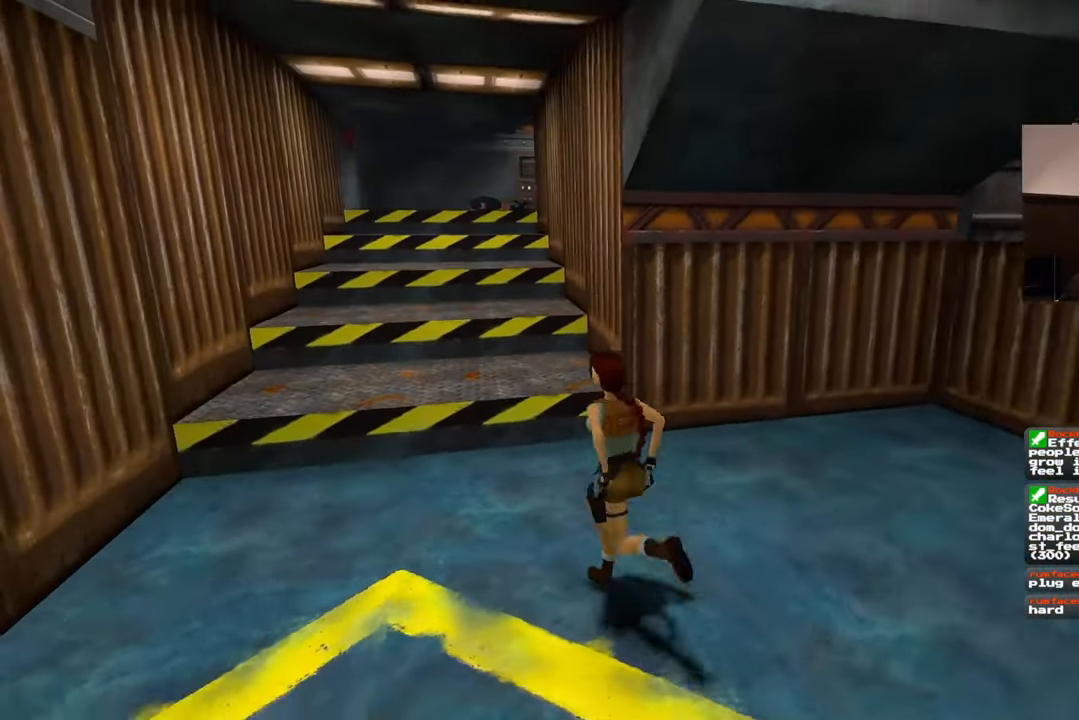
{"buttons": [], "left_stick": "up-right", "right_stick": "center", "events": [[33, "left_stick", "up-right"], [50, "right_stick", "down-right"], [483, "right_stick", "center"]]}
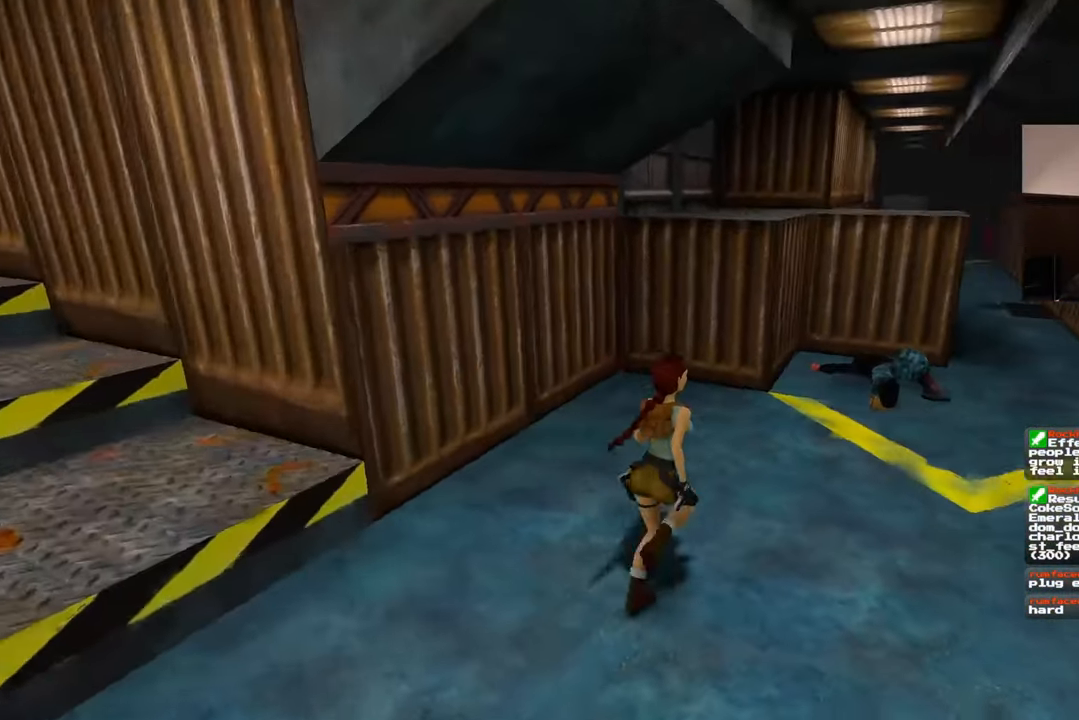
{"buttons": [], "left_stick": "up-right", "right_stick": "center", "events": []}
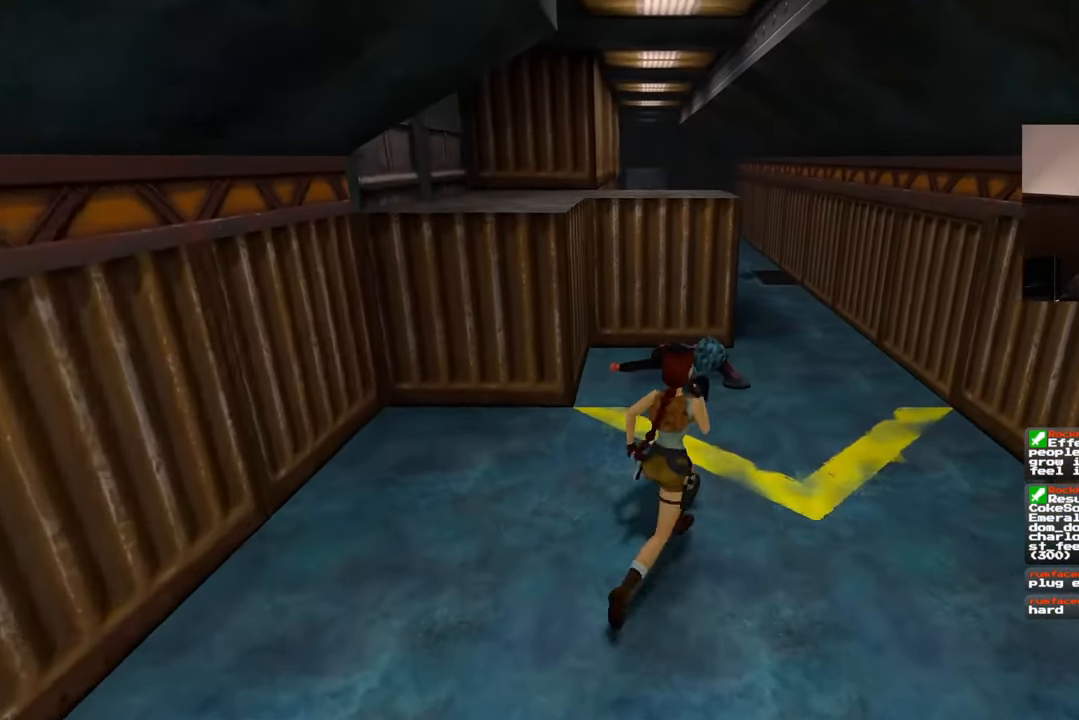
{"buttons": [], "left_stick": "up", "right_stick": "center", "events": [[50, "left_stick", "up"]]}
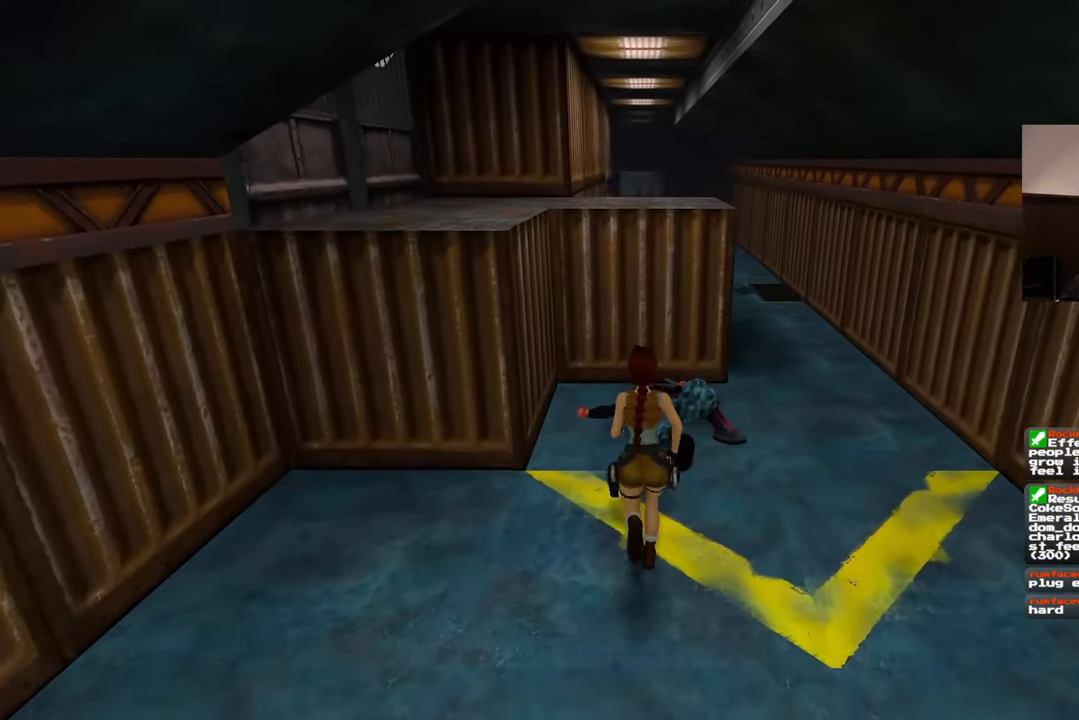
{"buttons": [], "left_stick": "center", "right_stick": "center", "events": [[150, "left_stick", "center"]]}
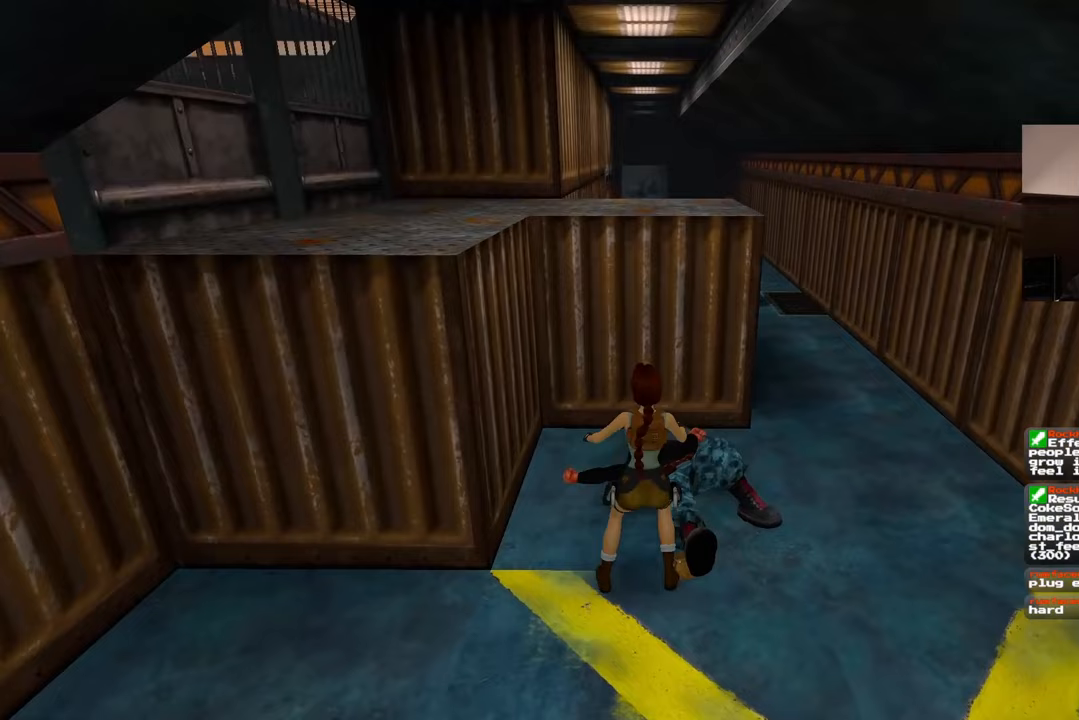
{"buttons": [], "left_stick": "center", "right_stick": "center", "events": []}
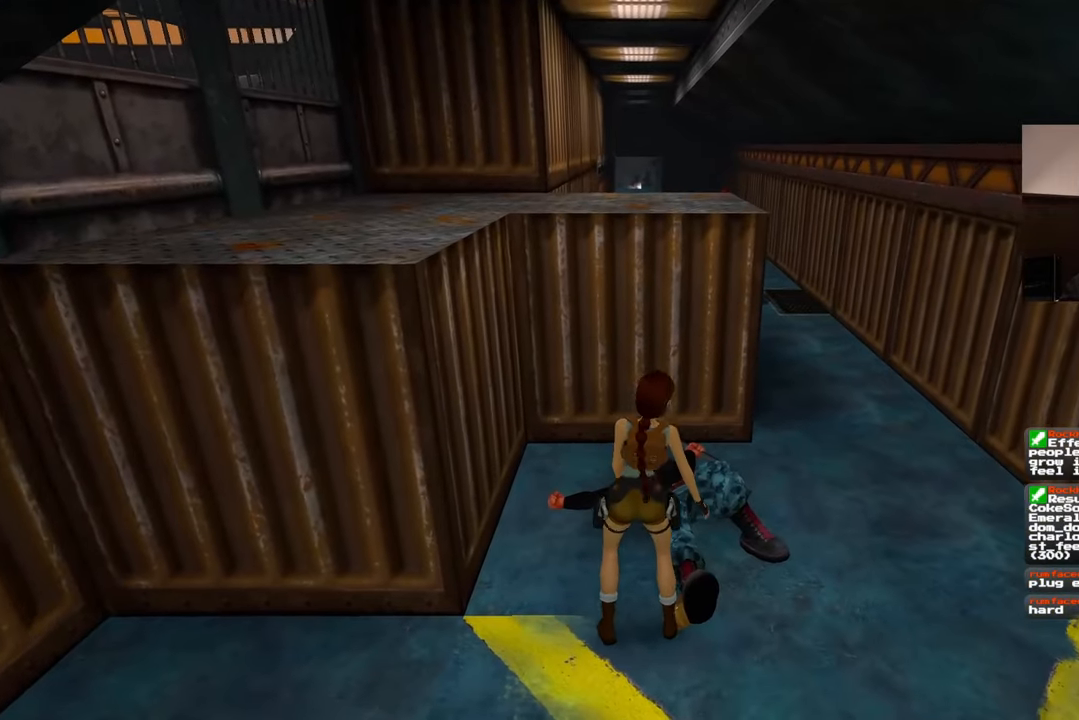
{"buttons": [], "left_stick": "center", "right_stick": "center", "events": []}
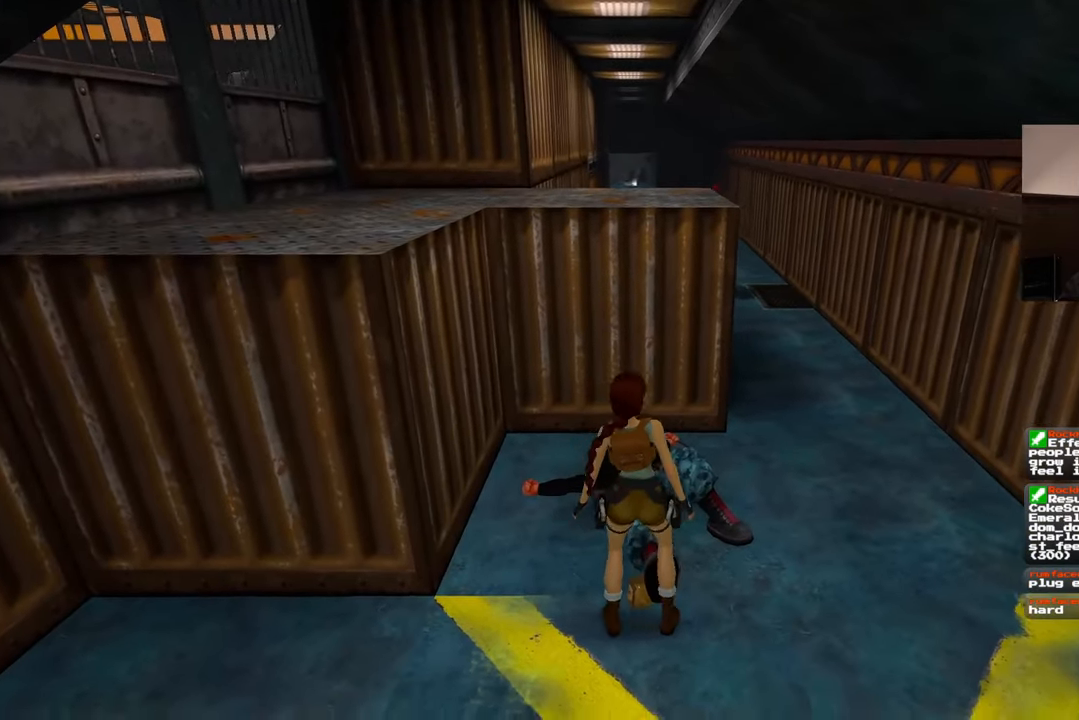
{"buttons": [], "left_stick": "center", "right_stick": "left", "events": [[467, "right_stick", "left"]]}
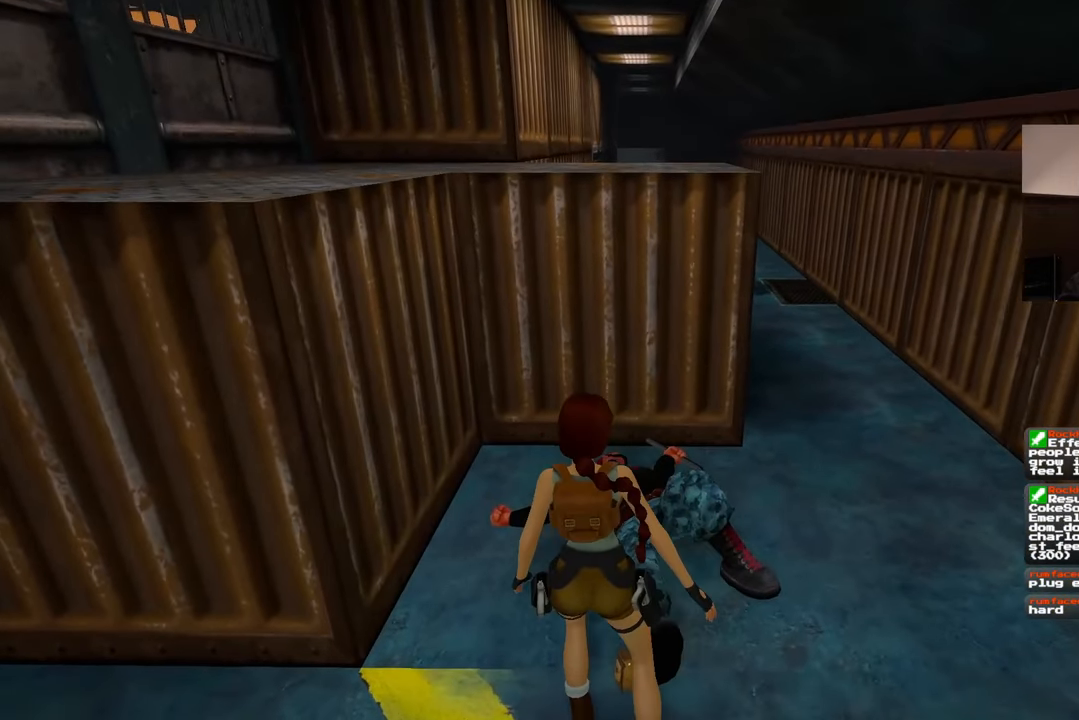
{"buttons": [], "left_stick": "up-left", "right_stick": "left", "events": [[333, "left_stick", "up-left"]]}
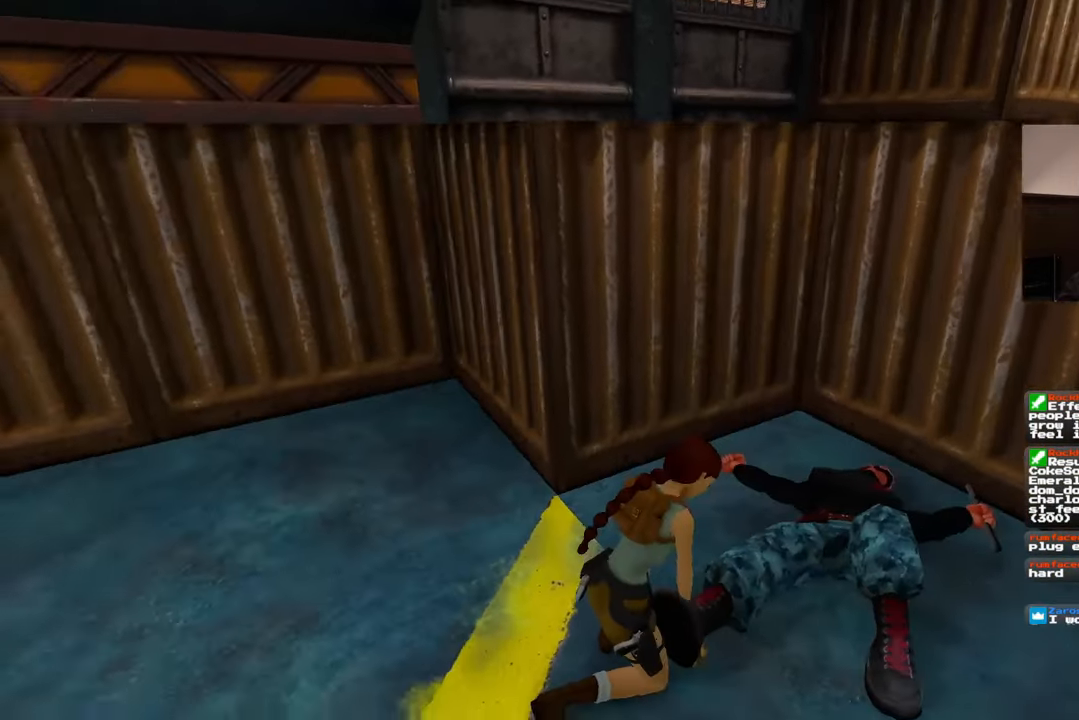
{"buttons": [], "left_stick": "up-left", "right_stick": "center", "events": [[417, "right_stick", "center"]]}
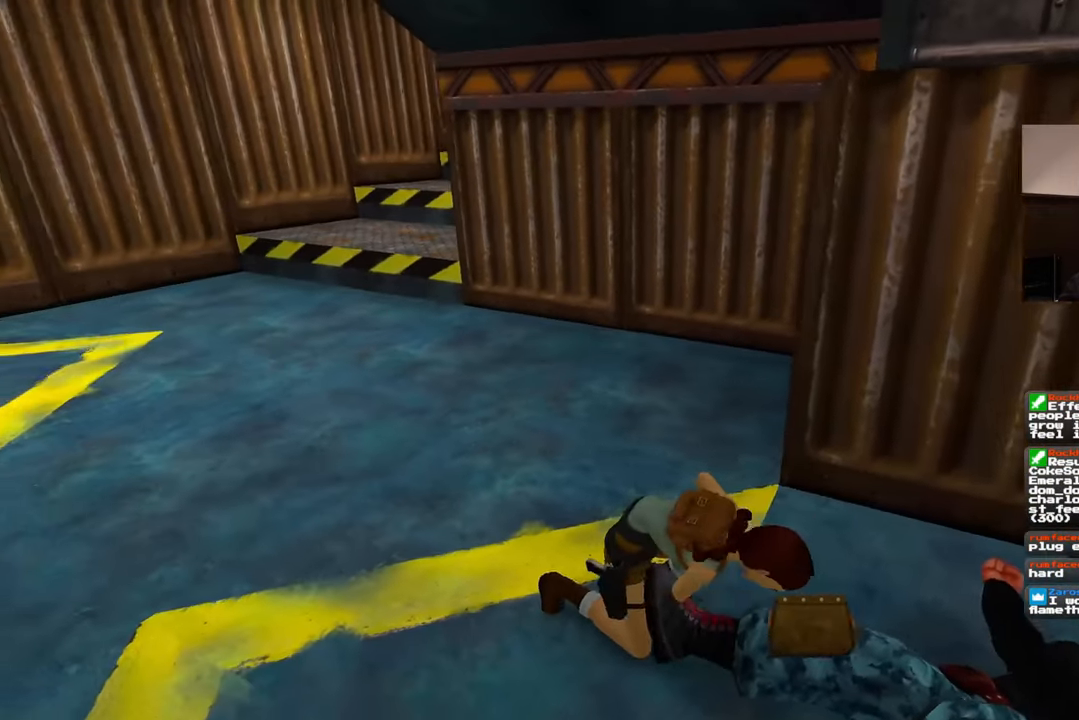
{"buttons": [], "left_stick": "up", "right_stick": "center", "events": [[167, "right_stick", "left"], [283, "right_stick", "center"], [450, "left_stick", "up"]]}
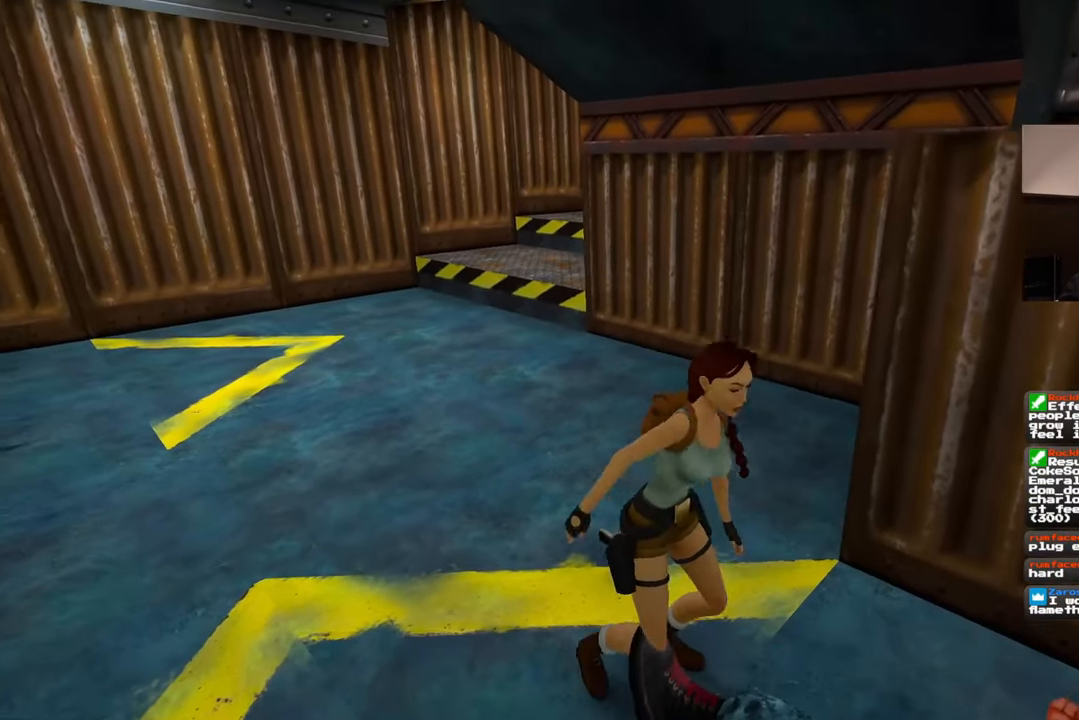
{"buttons": [], "left_stick": "up", "right_stick": "center", "events": [[183, "right_stick", "left"], [350, "right_stick", "center"]]}
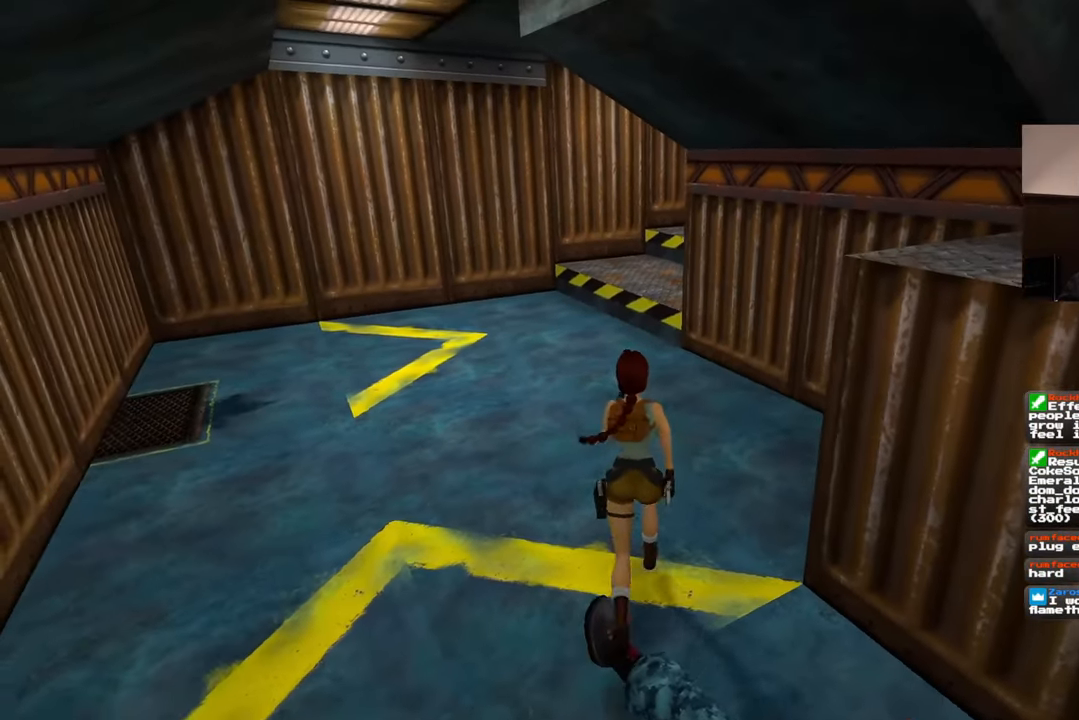
{"buttons": [], "left_stick": "up", "right_stick": "center", "events": []}
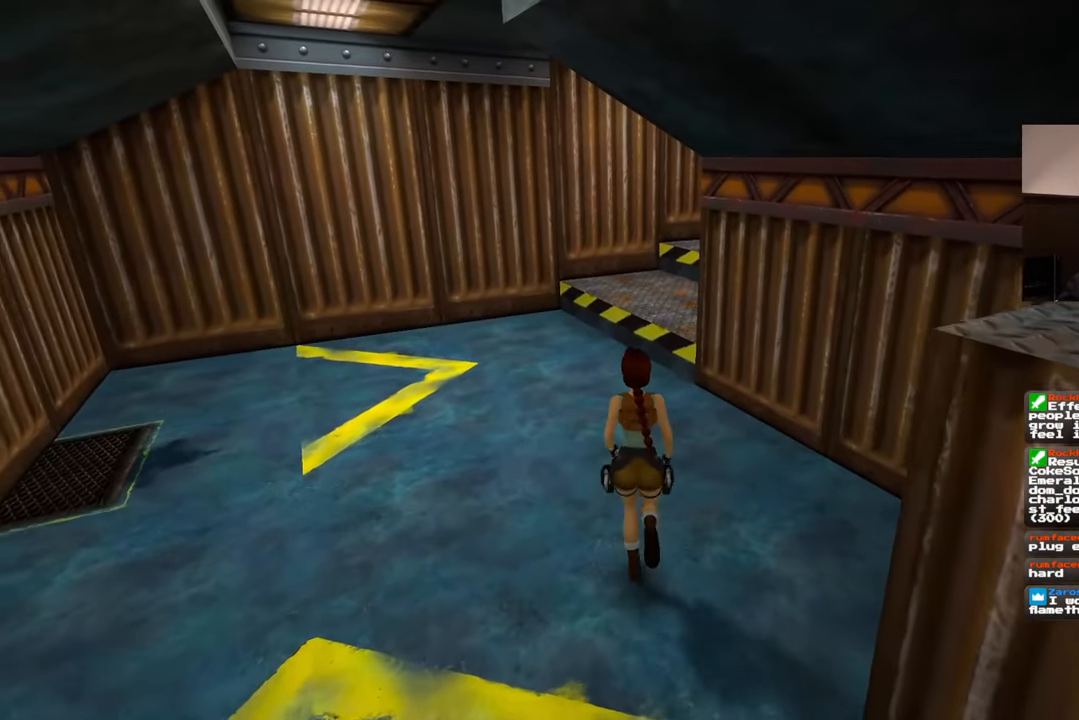
{"buttons": [], "left_stick": "up", "right_stick": "center", "events": []}
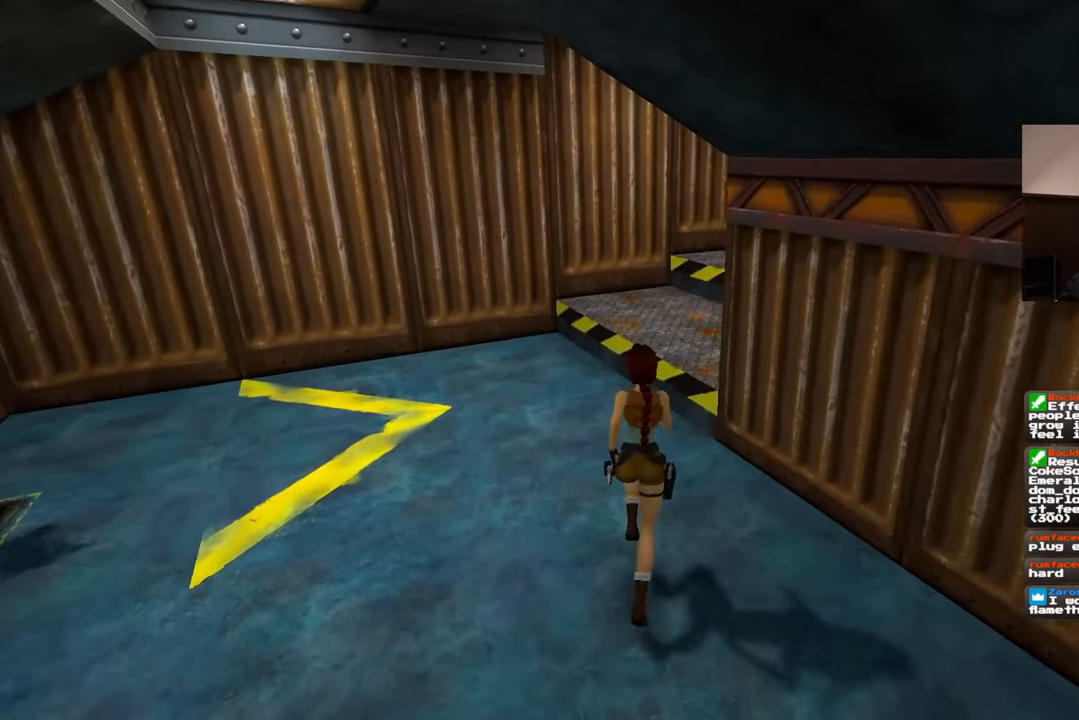
{"buttons": [], "left_stick": "up", "right_stick": "right", "events": [[117, "right_stick", "right"]]}
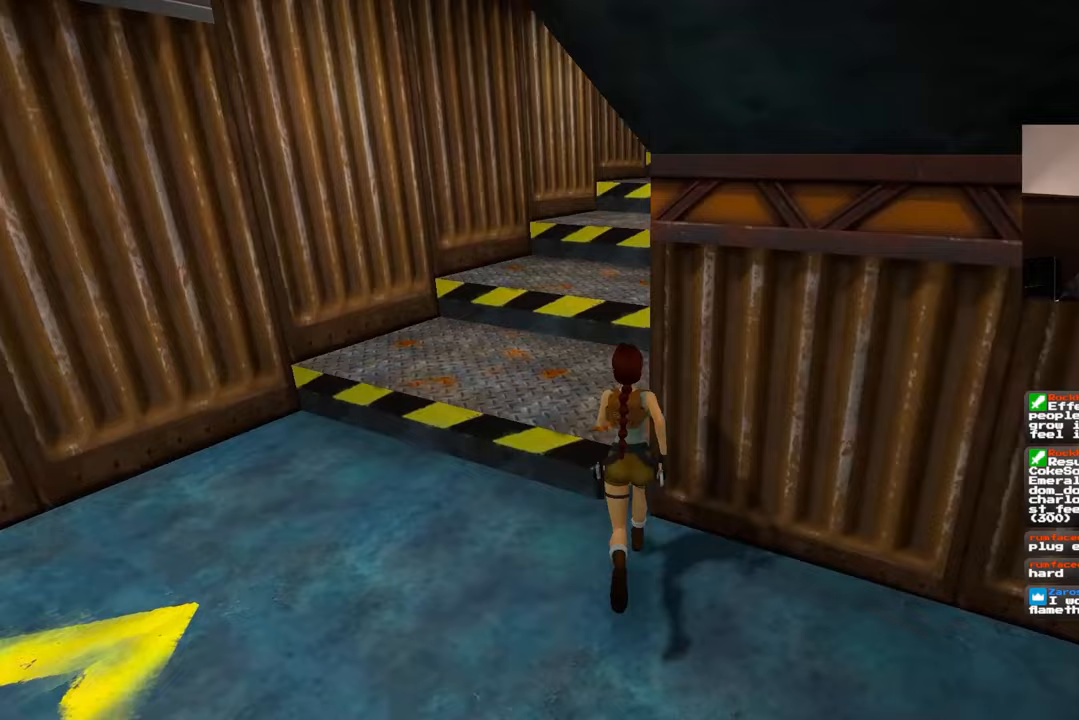
{"buttons": [], "left_stick": "up", "right_stick": "center", "events": [[100, "right_stick", "center"]]}
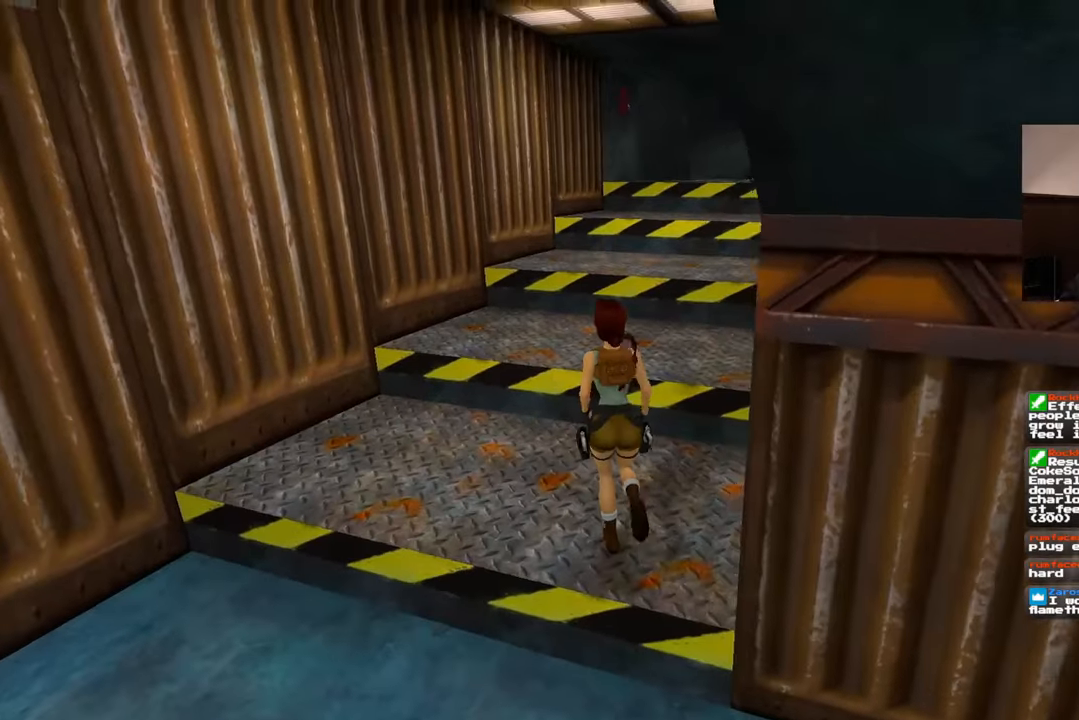
{"buttons": [], "left_stick": "up", "right_stick": "center", "events": [[67, "right_stick", "right"], [200, "right_stick", "center"]]}
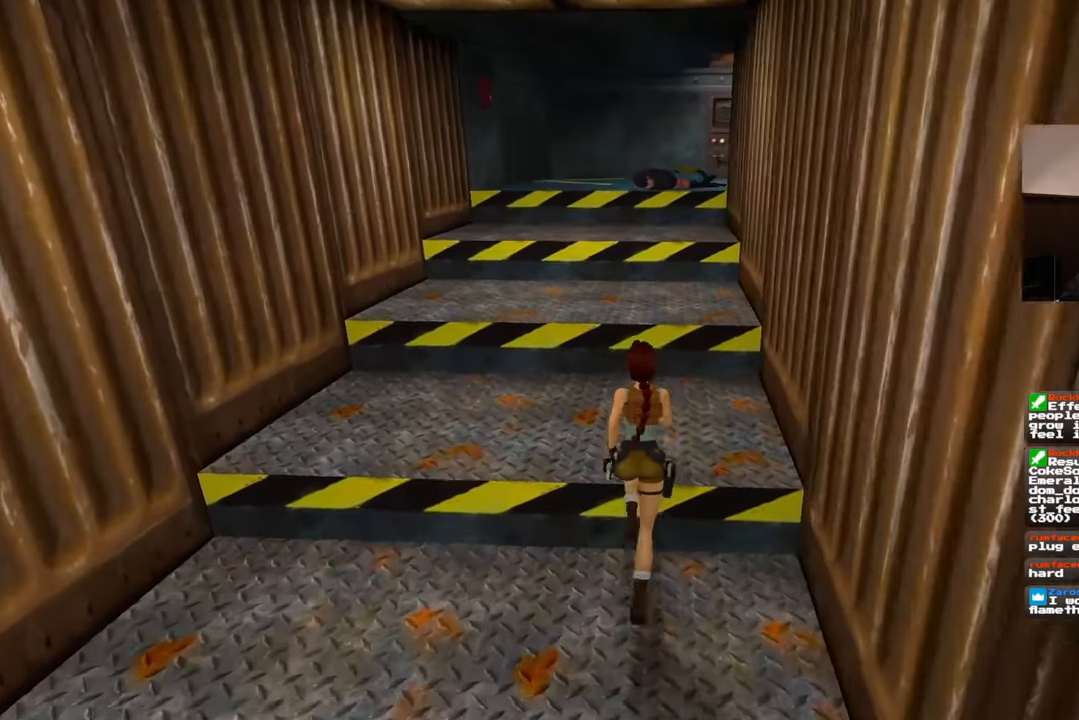
{"buttons": [], "left_stick": "up", "right_stick": "center", "events": []}
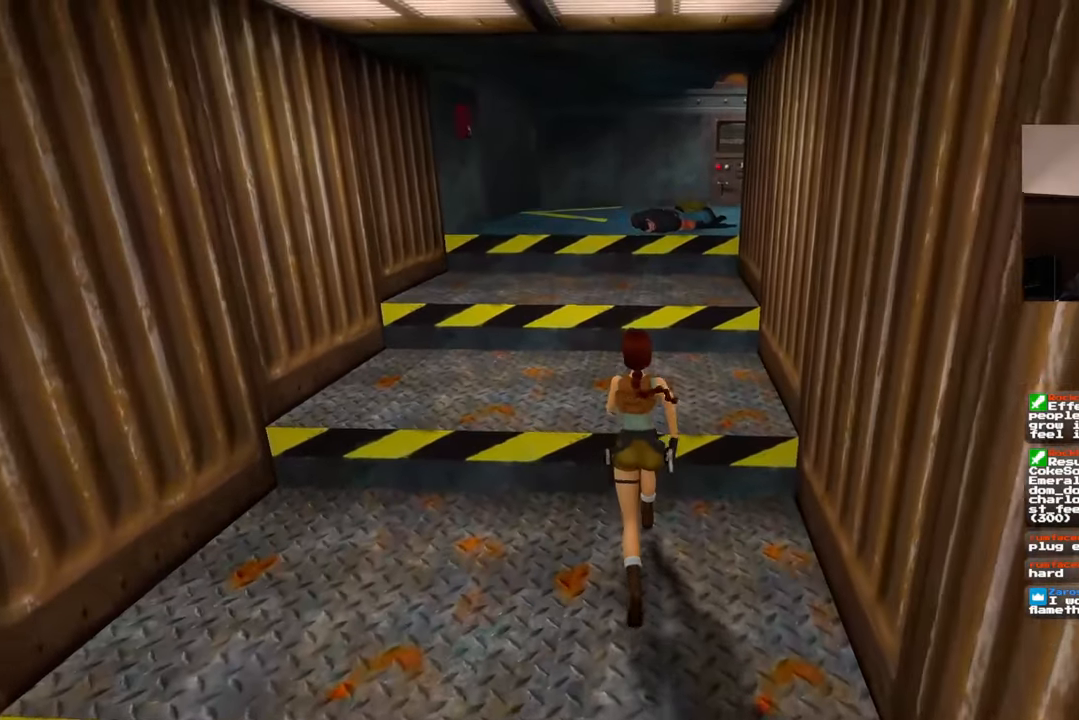
{"buttons": [], "left_stick": "up", "right_stick": "up-right", "events": [[500, "right_stick", "up-right"]]}